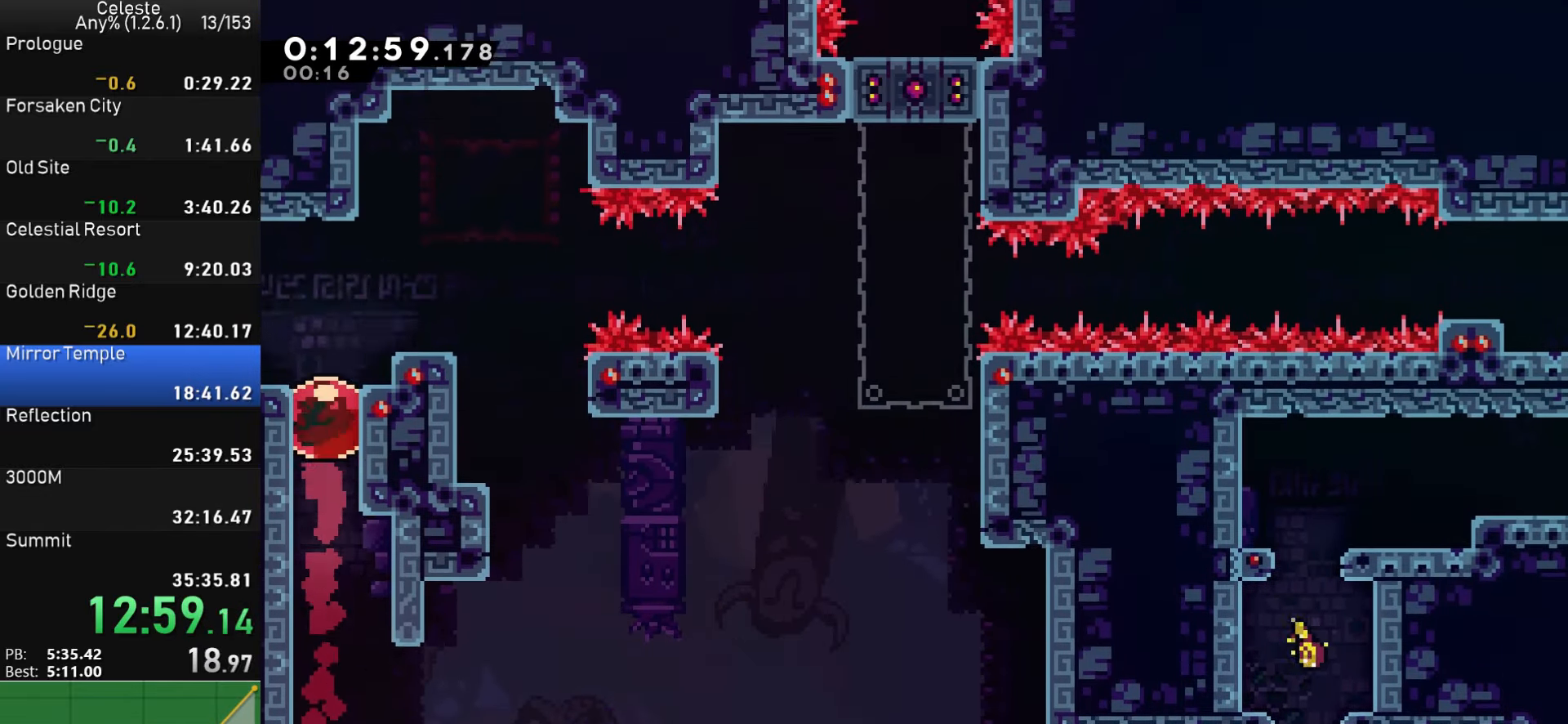
Gameplay with a controller (PlayStation layout); each line is a JSON object with the inputs held at the frame after it. "events" lists button and stick changes between this image and that frame as [ms after this image, input, new state], when the widget could be followed in between. Not read: right_stick.
{"buttons": ["CROSS", "DPAD_RIGHT"], "left_stick": "center", "events": [[217, "SQUARE", "down"], [333, "SQUARE", "up"], [400, "DPAD_DOWN", "up"], [417, "CROSS", "down"]]}
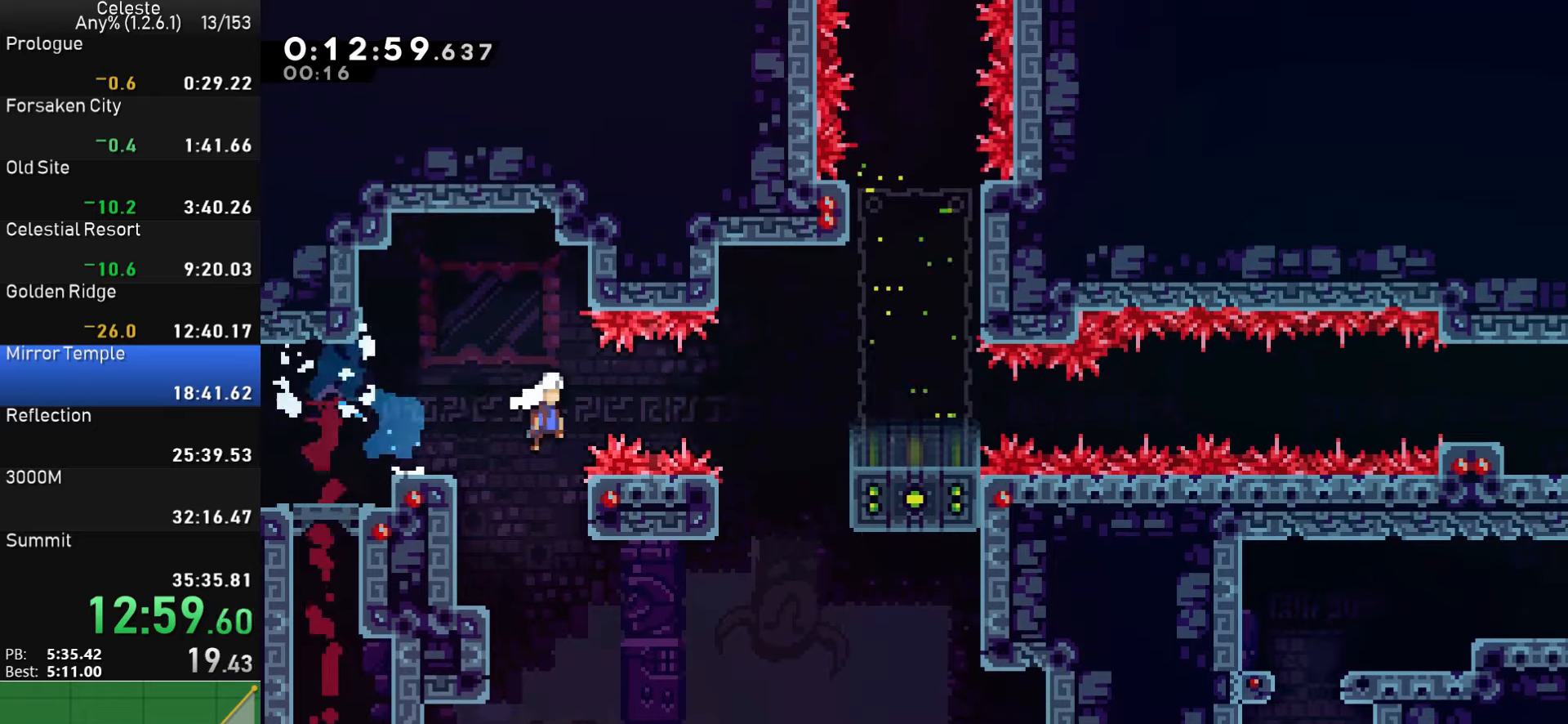
{"buttons": ["SQUARE", "DPAD_LEFT"], "left_stick": "center", "events": [[150, "CROSS", "up"], [334, "DPAD_RIGHT", "up"], [384, "DPAD_LEFT", "down"], [400, "DPAD_DOWN", "down"], [417, "SQUARE", "down"], [500, "DPAD_DOWN", "up"]]}
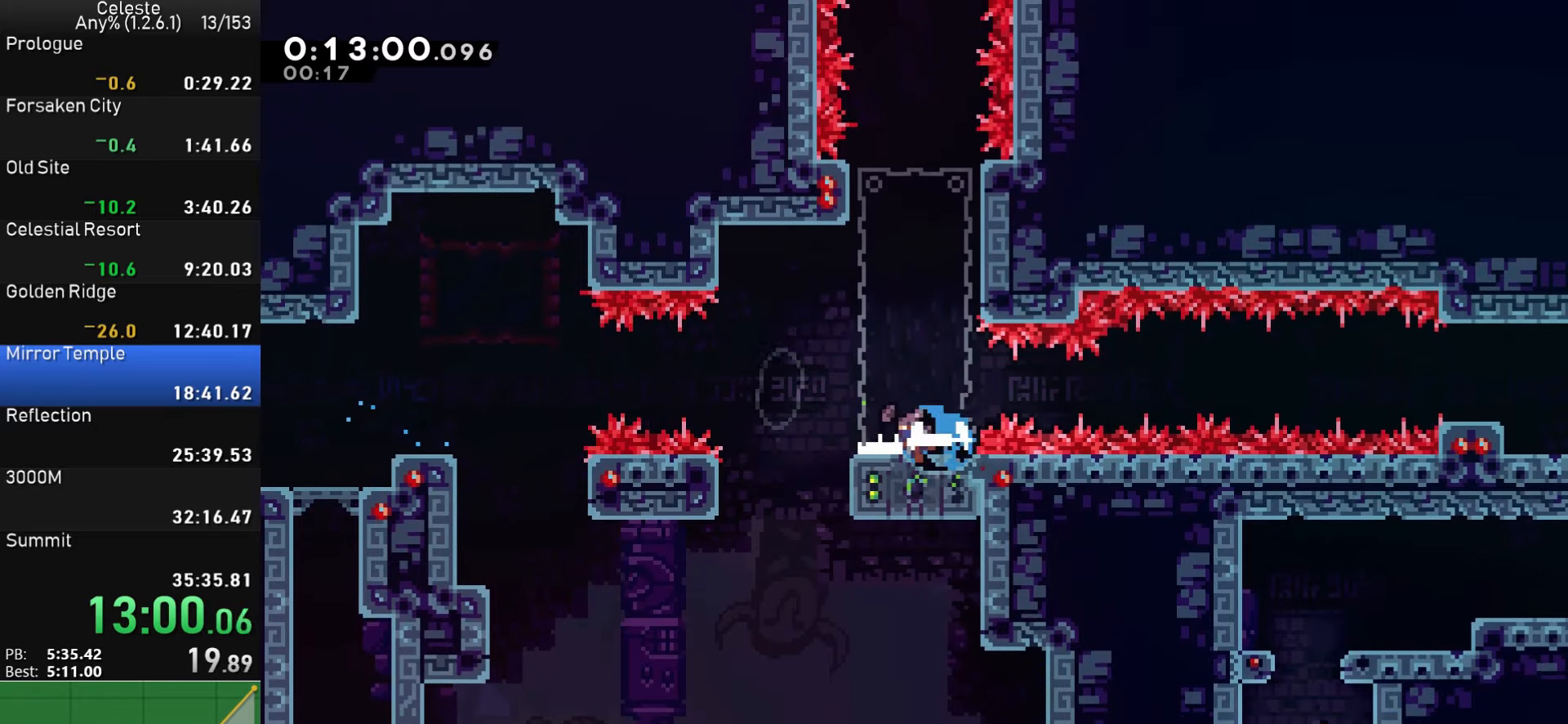
{"buttons": ["DPAD_RIGHT"], "left_stick": "center", "events": [[17, "DPAD_LEFT", "up"], [34, "SQUARE", "up"], [100, "DPAD_RIGHT", "down"], [117, "CROSS", "down"], [467, "CROSS", "up"]]}
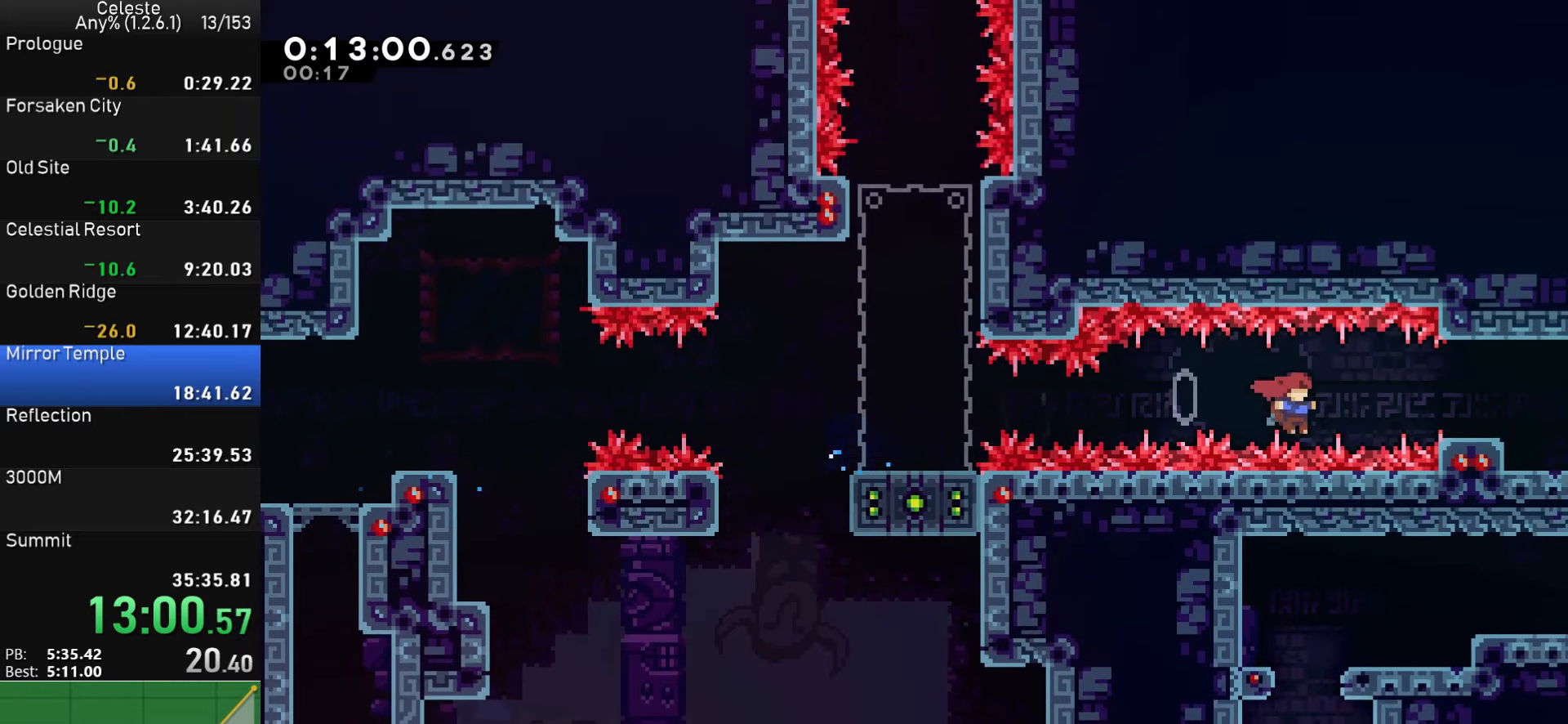
{"buttons": ["DPAD_RIGHT"], "left_stick": "center", "events": [[17, "SQUARE", "down"], [267, "SQUARE", "up"]]}
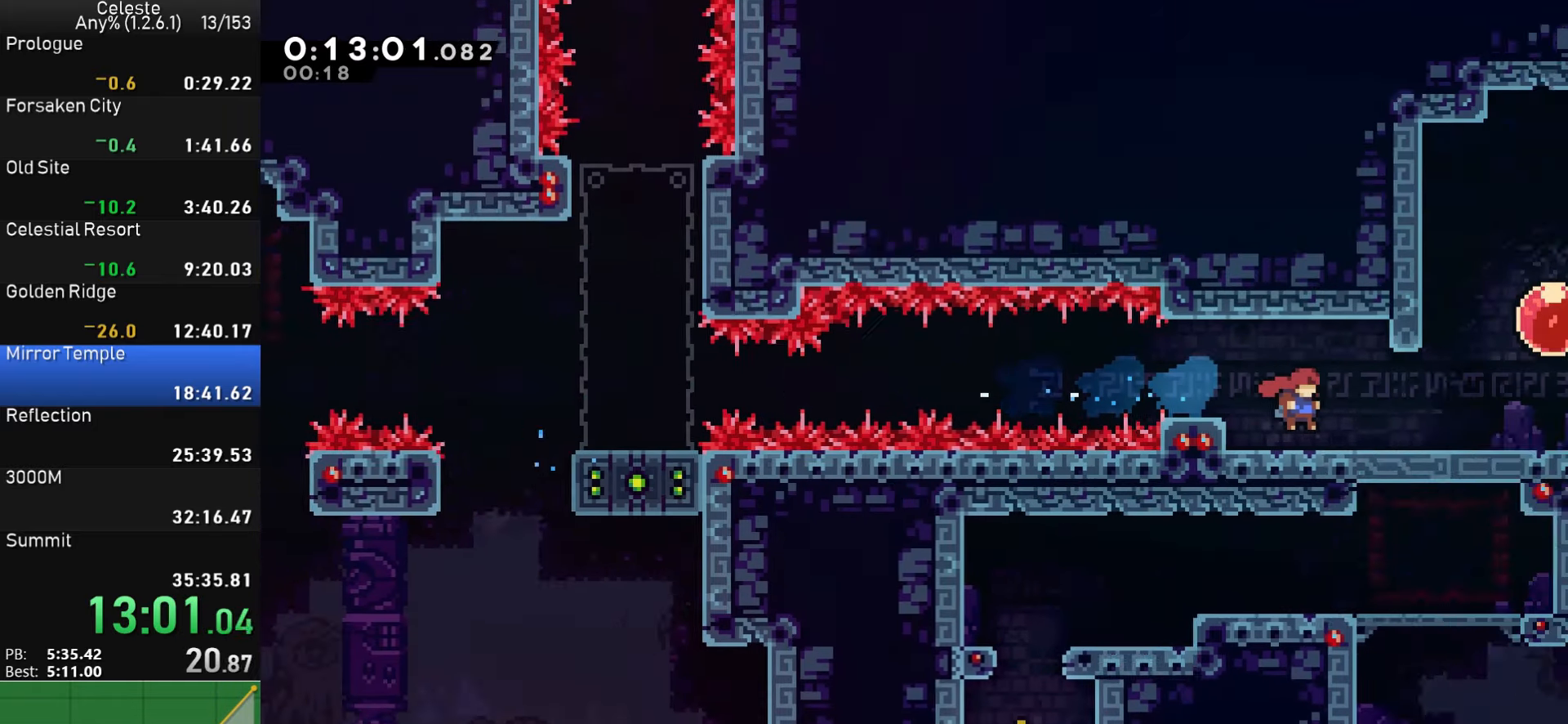
{"buttons": ["DPAD_RIGHT"], "left_stick": "center", "events": []}
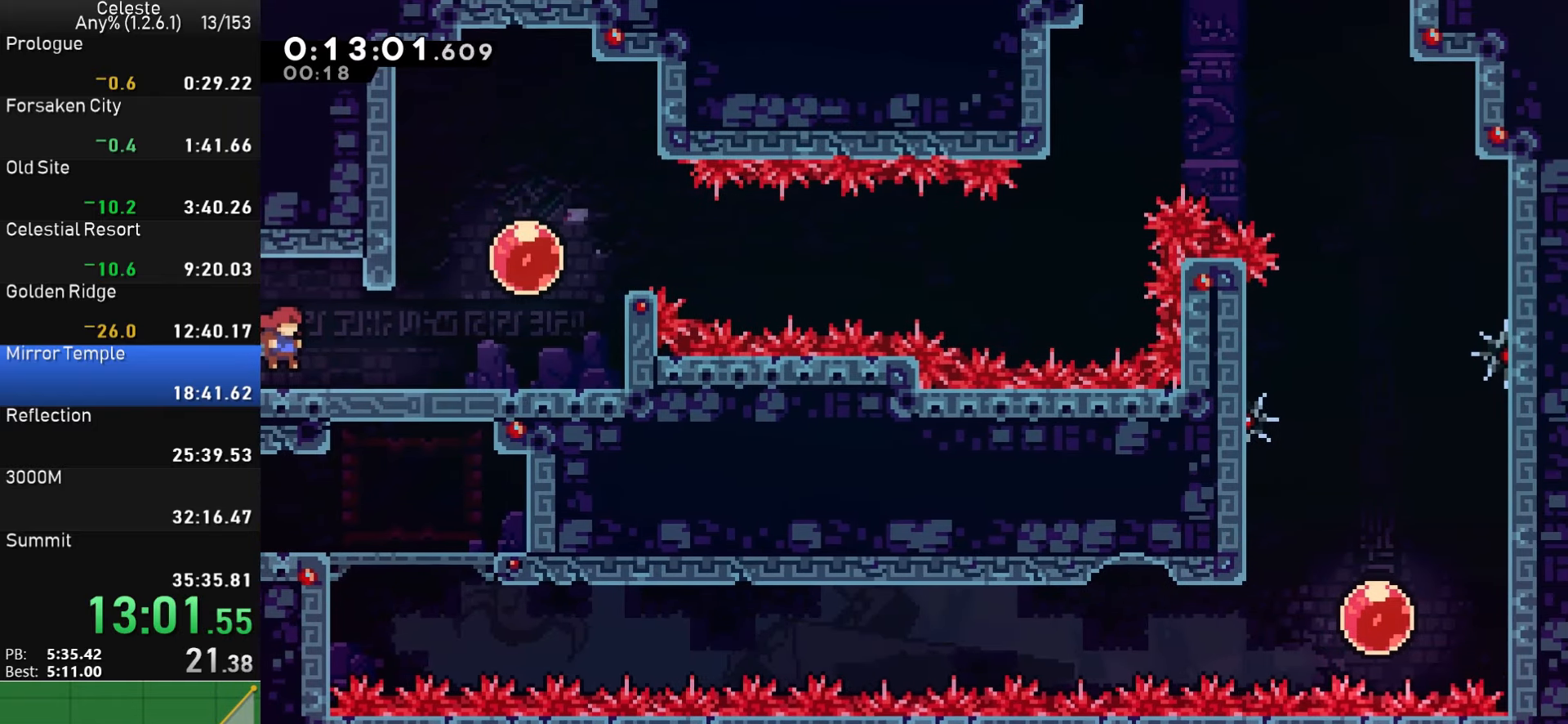
{"buttons": ["CROSS", "DPAD_RIGHT"], "left_stick": "center", "events": [[467, "CROSS", "down"]]}
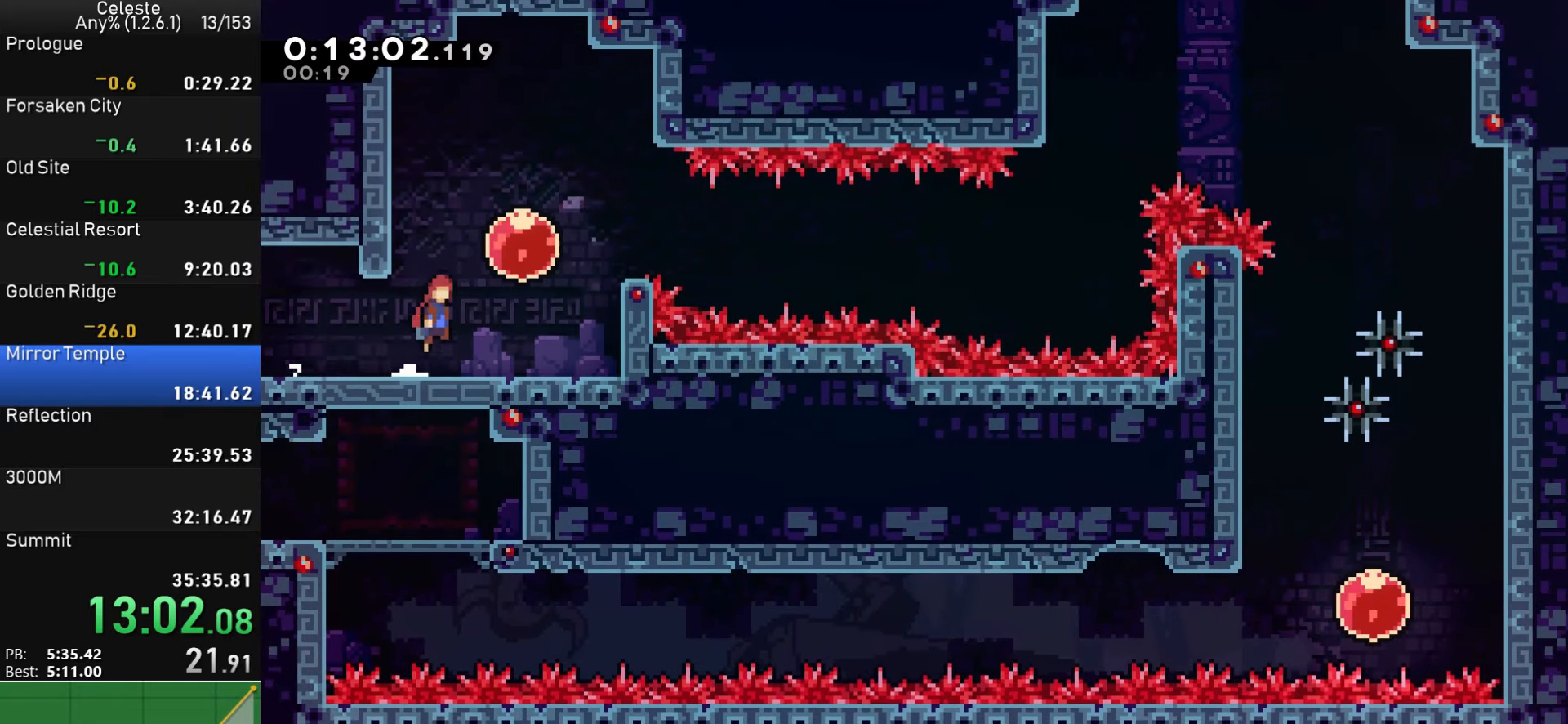
{"buttons": ["SQUARE", "DPAD_RIGHT"], "left_stick": "center", "events": [[217, "CROSS", "up"], [317, "SQUARE", "down"]]}
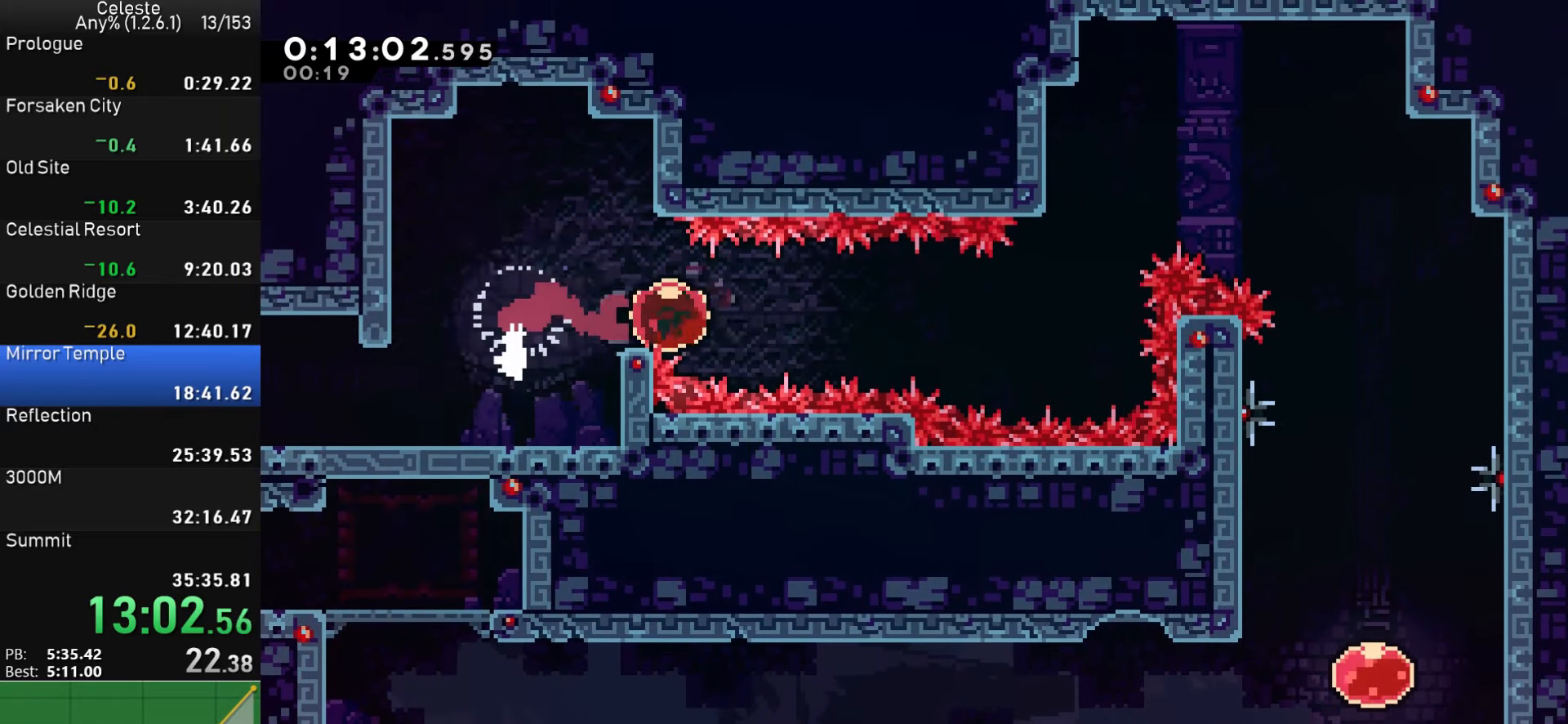
{"buttons": ["SQUARE", "DPAD_UP", "DPAD_RIGHT"], "left_stick": "center", "events": [[50, "SQUARE", "up"], [317, "DPAD_UP", "down"], [384, "SQUARE", "down"]]}
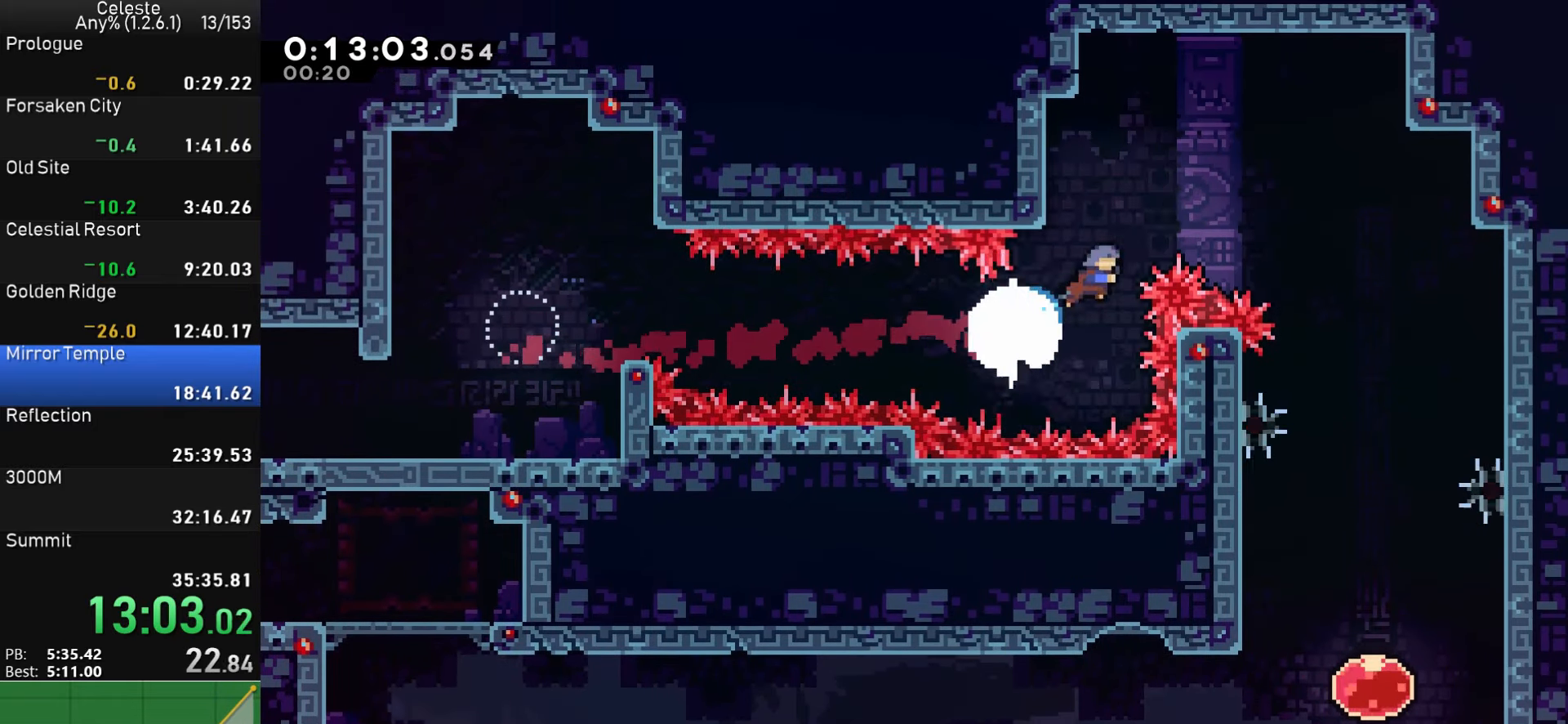
{"buttons": ["DPAD_RIGHT"], "left_stick": "center", "events": [[117, "DPAD_UP", "up"], [500, "SQUARE", "up"]]}
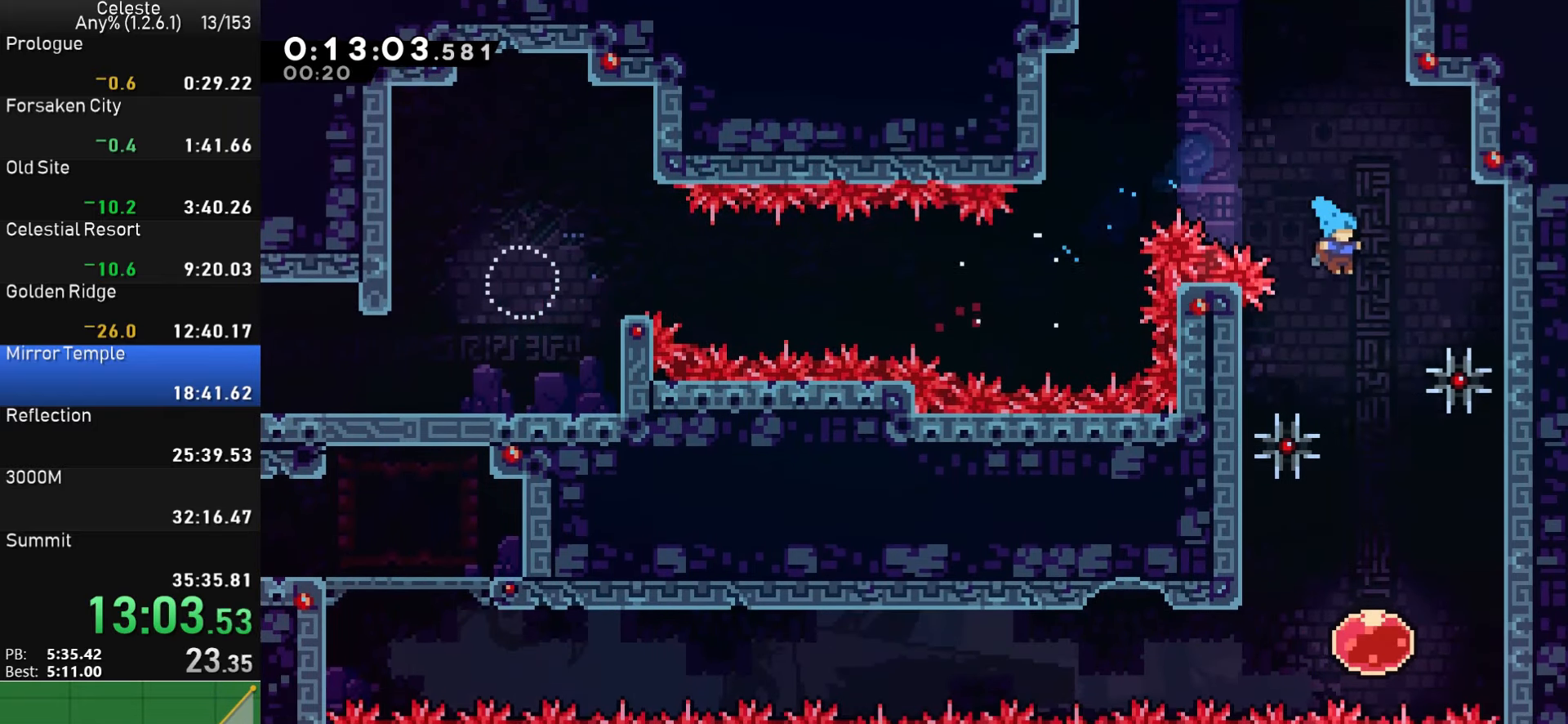
{"buttons": ["DPAD_LEFT"], "left_stick": "center", "events": [[50, "DPAD_RIGHT", "up"], [117, "DPAD_DOWN", "down"], [434, "DPAD_DOWN", "up"], [467, "DPAD_LEFT", "down"]]}
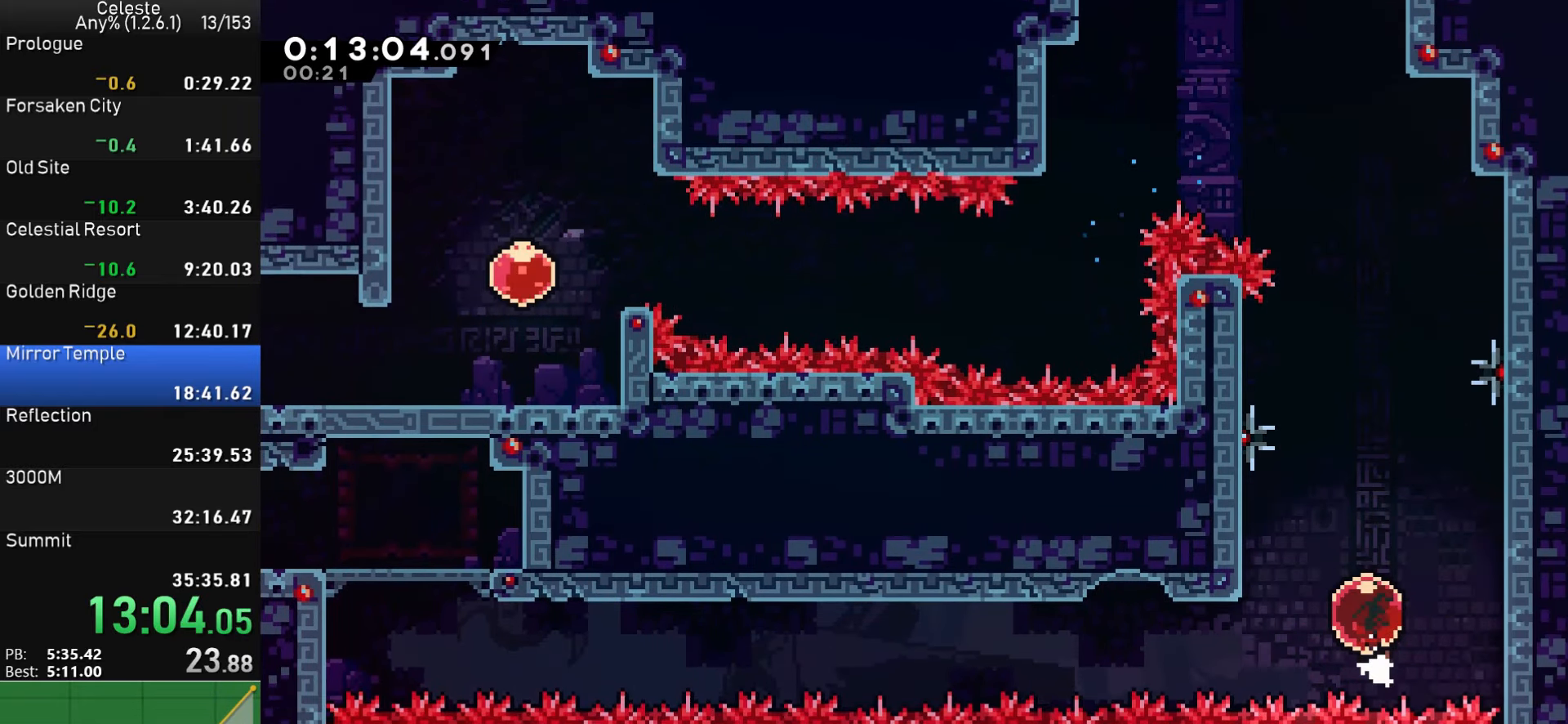
{"buttons": ["DPAD_UP", "DPAD_LEFT"], "left_stick": "center", "events": [[17, "SQUARE", "down"], [167, "SQUARE", "up"], [200, "DPAD_UP", "down"]]}
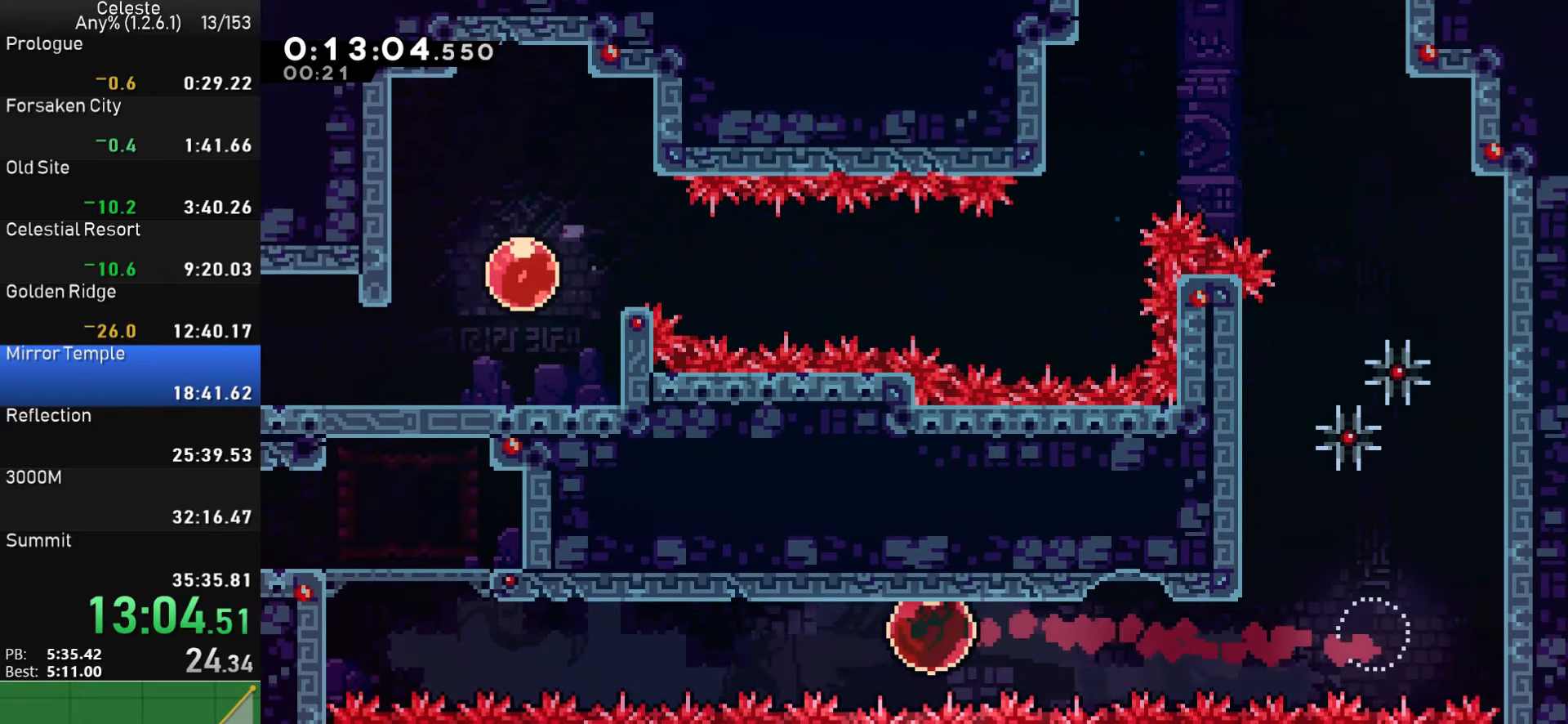
{"buttons": ["SQUARE", "DPAD_UP", "DPAD_LEFT"], "left_stick": "center", "events": [[500, "SQUARE", "down"]]}
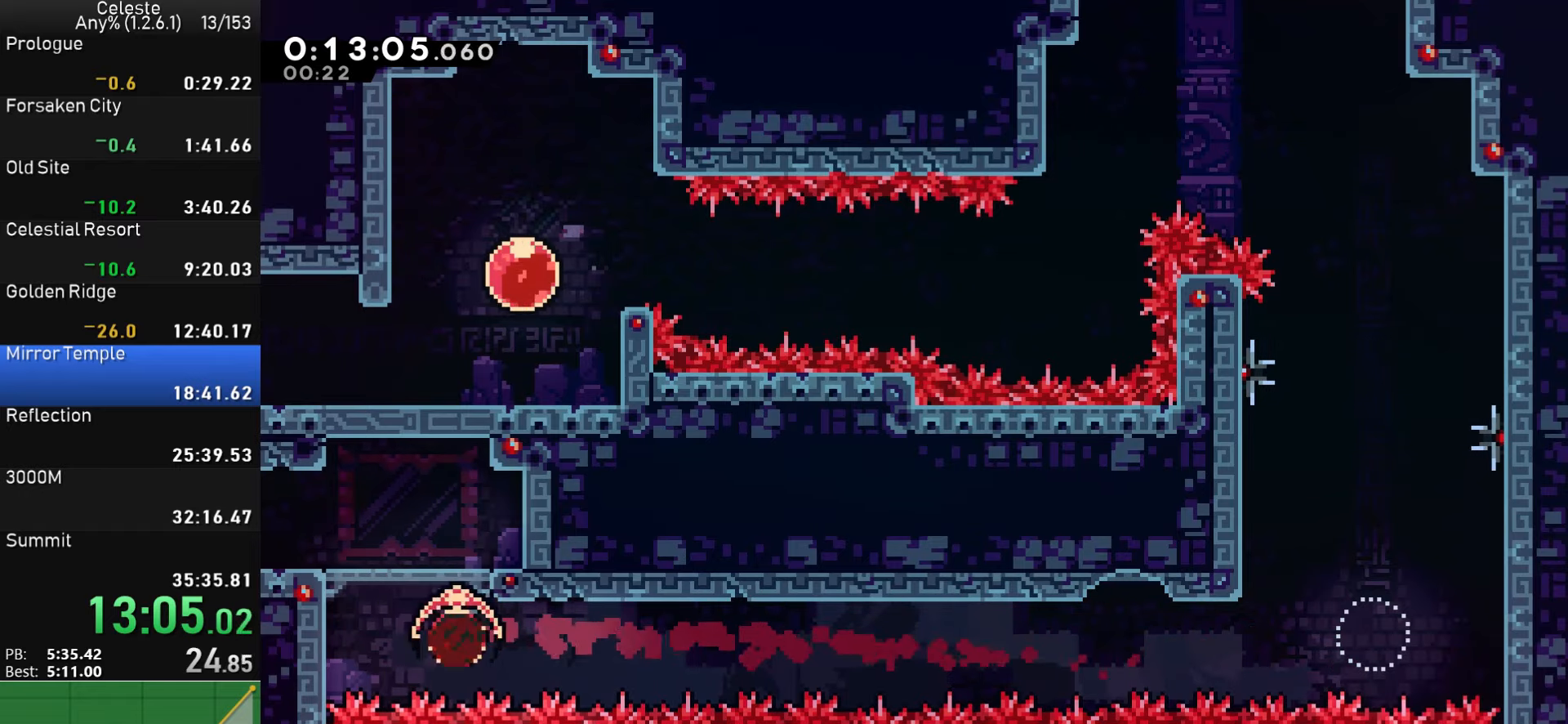
{"buttons": ["DPAD_DOWN", "DPAD_LEFT"], "left_stick": "center", "events": [[183, "DPAD_UP", "up"], [216, "SQUARE", "up"], [300, "DPAD_DOWN", "down"]]}
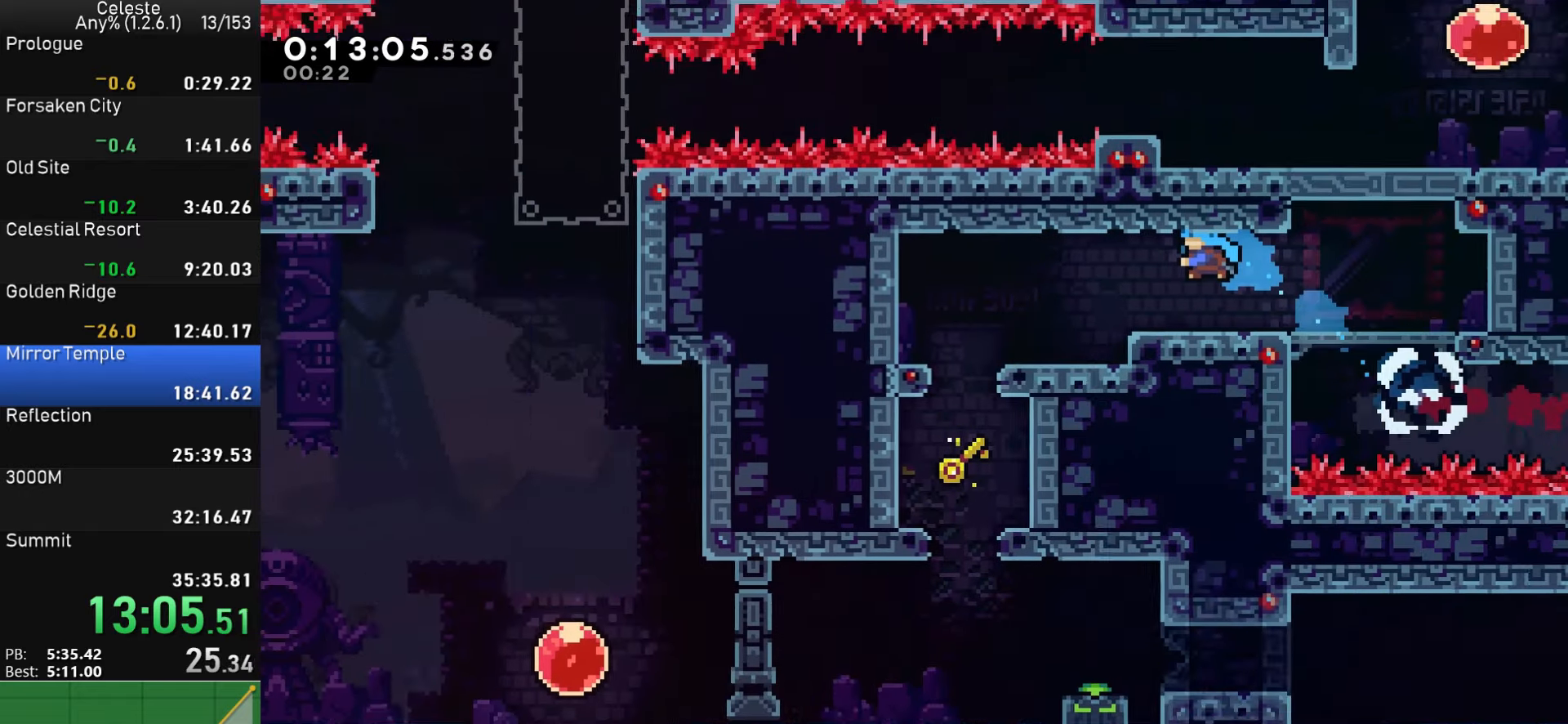
{"buttons": ["SQUARE", "DPAD_DOWN", "DPAD_LEFT"], "left_stick": "center", "events": [[350, "DPAD_LEFT", "up"], [416, "DPAD_LEFT", "down"], [450, "SQUARE", "down"]]}
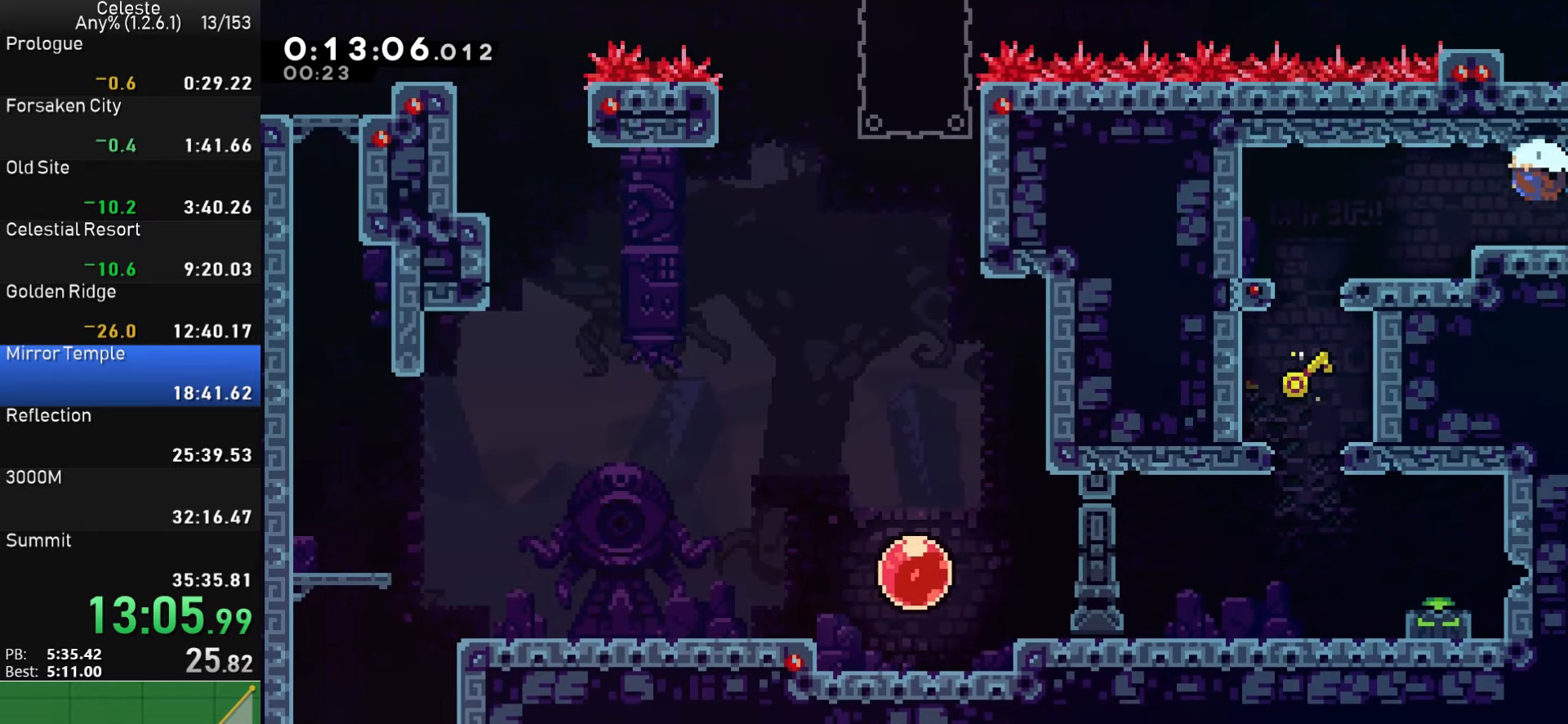
{"buttons": [], "left_stick": "center", "events": [[83, "DPAD_DOWN", "up"], [116, "SQUARE", "up"], [233, "DPAD_LEFT", "up"], [283, "DPAD_RIGHT", "down"], [450, "DPAD_DOWN", "down"], [450, "DPAD_RIGHT", "up"], [466, "DPAD_DOWN", "up"]]}
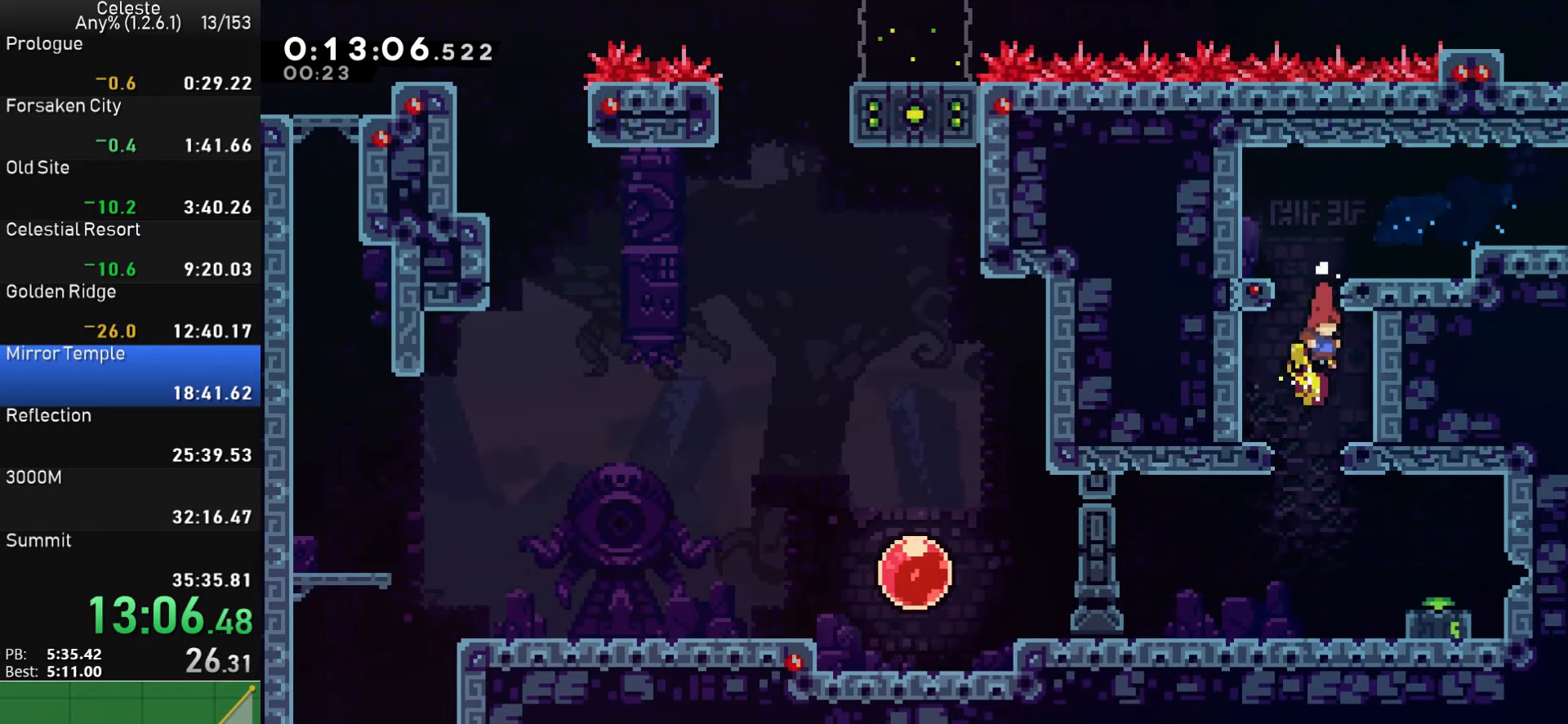
{"buttons": ["CROSS", "DPAD_DOWN", "DPAD_RIGHT"], "left_stick": "center", "events": [[116, "DPAD_DOWN", "down"], [300, "DPAD_DOWN", "up"], [416, "CROSS", "down"], [416, "DPAD_RIGHT", "down"], [433, "DPAD_DOWN", "down"]]}
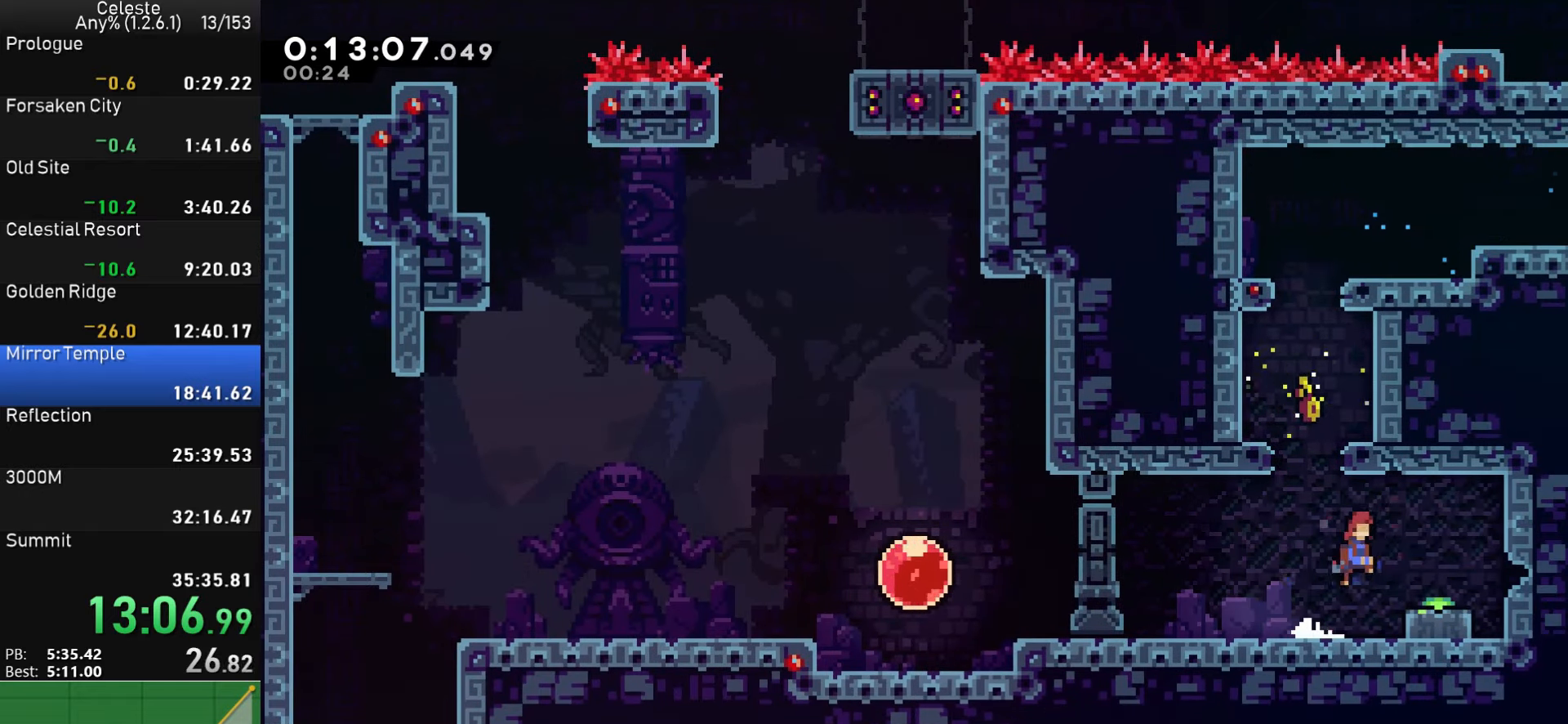
{"buttons": ["SQUARE", "DPAD_DOWN", "DPAD_LEFT"], "left_stick": "center", "events": [[33, "CROSS", "up"], [83, "SQUARE", "down"], [183, "SQUARE", "up"], [250, "CROSS", "down"], [250, "DPAD_RIGHT", "up"], [333, "DPAD_LEFT", "down"], [383, "CROSS", "up"], [416, "SQUARE", "down"]]}
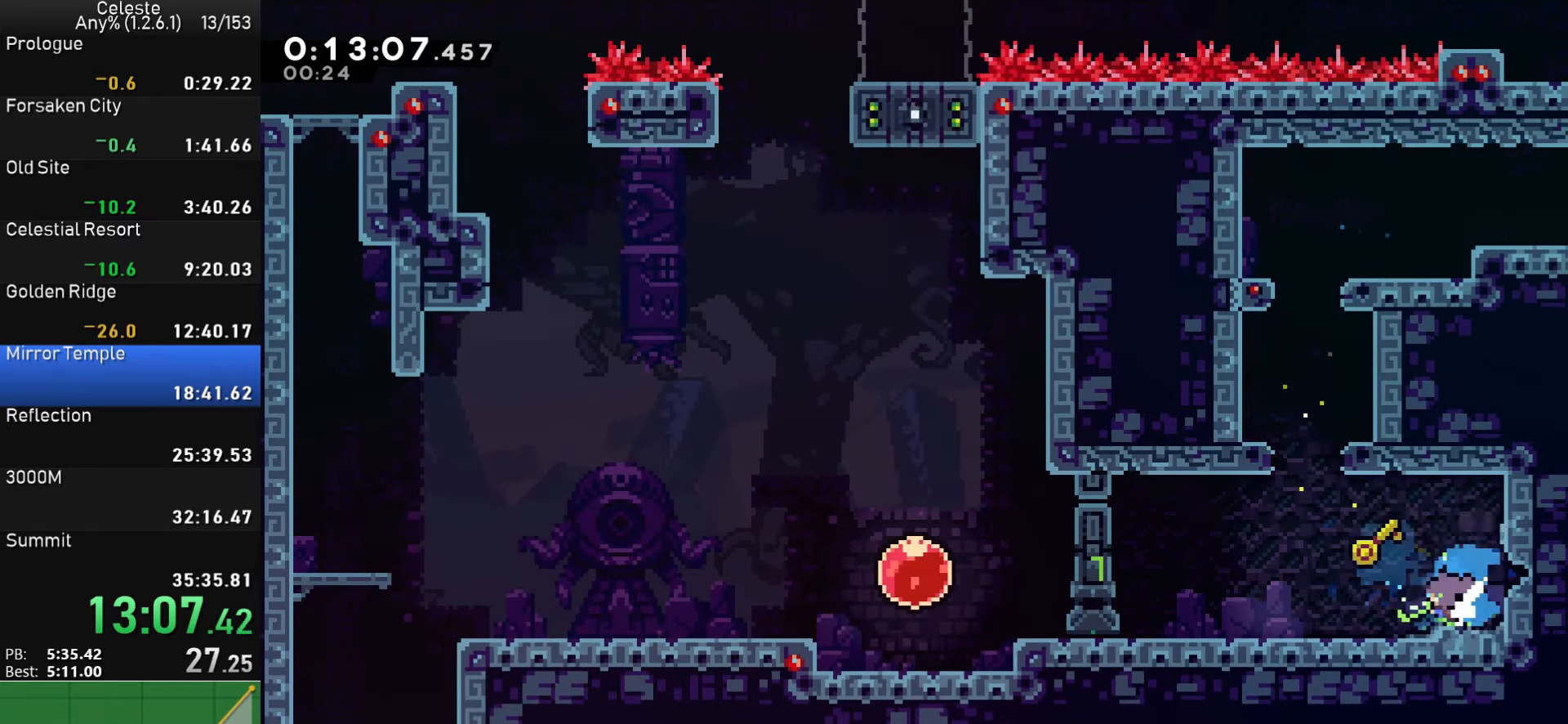
{"buttons": ["SQUARE", "DPAD_LEFT"], "left_stick": "center", "events": [[16, "SQUARE", "up"], [83, "CROSS", "down"], [183, "CROSS", "up"], [233, "SQUARE", "down"], [283, "DPAD_DOWN", "up"], [366, "SQUARE", "up"], [466, "SQUARE", "down"]]}
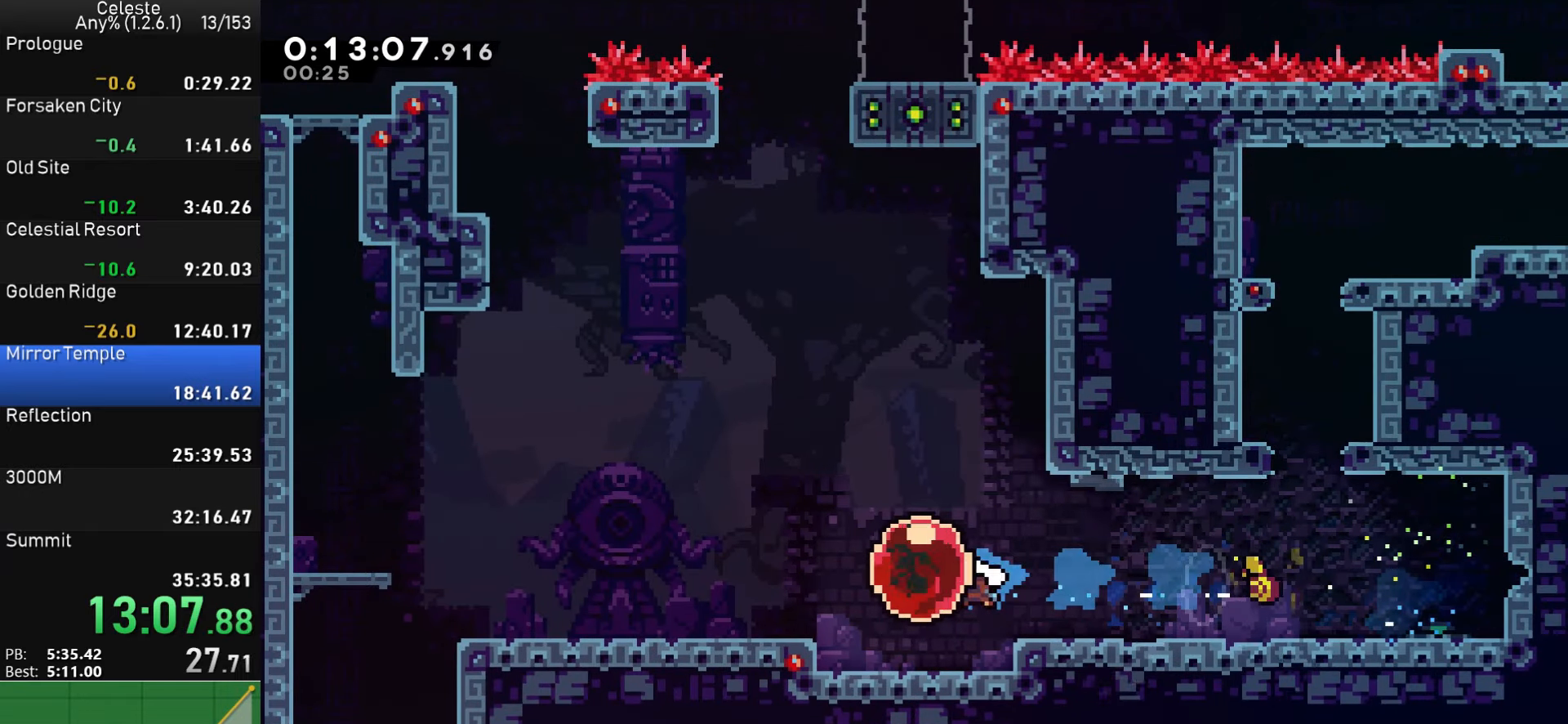
{"buttons": ["SQUARE", "DPAD_DOWN", "DPAD_LEFT"], "left_stick": "center", "events": [[133, "SQUARE", "up"], [216, "DPAD_DOWN", "down"], [433, "SQUARE", "down"]]}
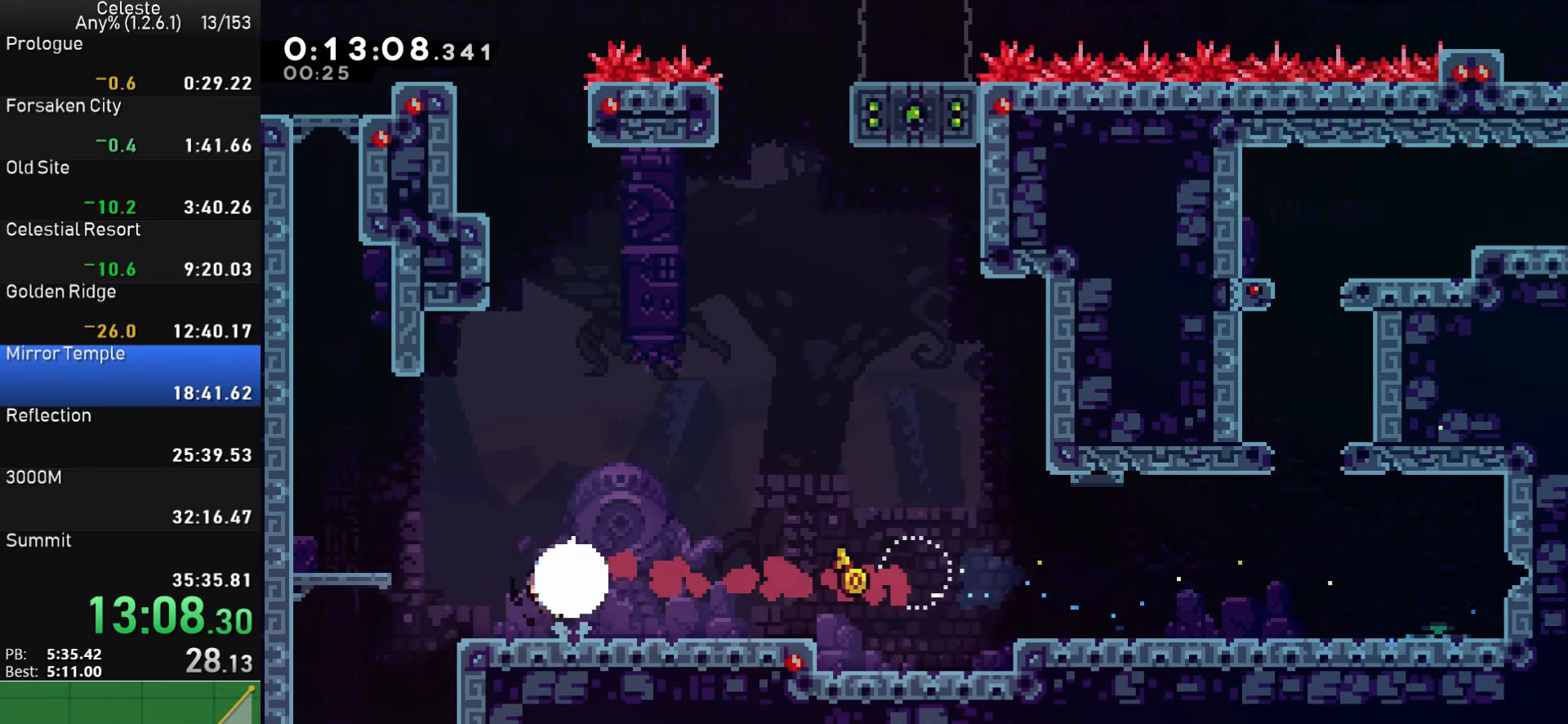
{"buttons": ["DPAD_DOWN"], "left_stick": "center", "events": [[150, "SQUARE", "up"], [166, "DPAD_DOWN", "up"], [200, "DPAD_LEFT", "up"], [233, "DPAD_DOWN", "down"], [233, "DPAD_LEFT", "down"], [283, "DPAD_LEFT", "up"]]}
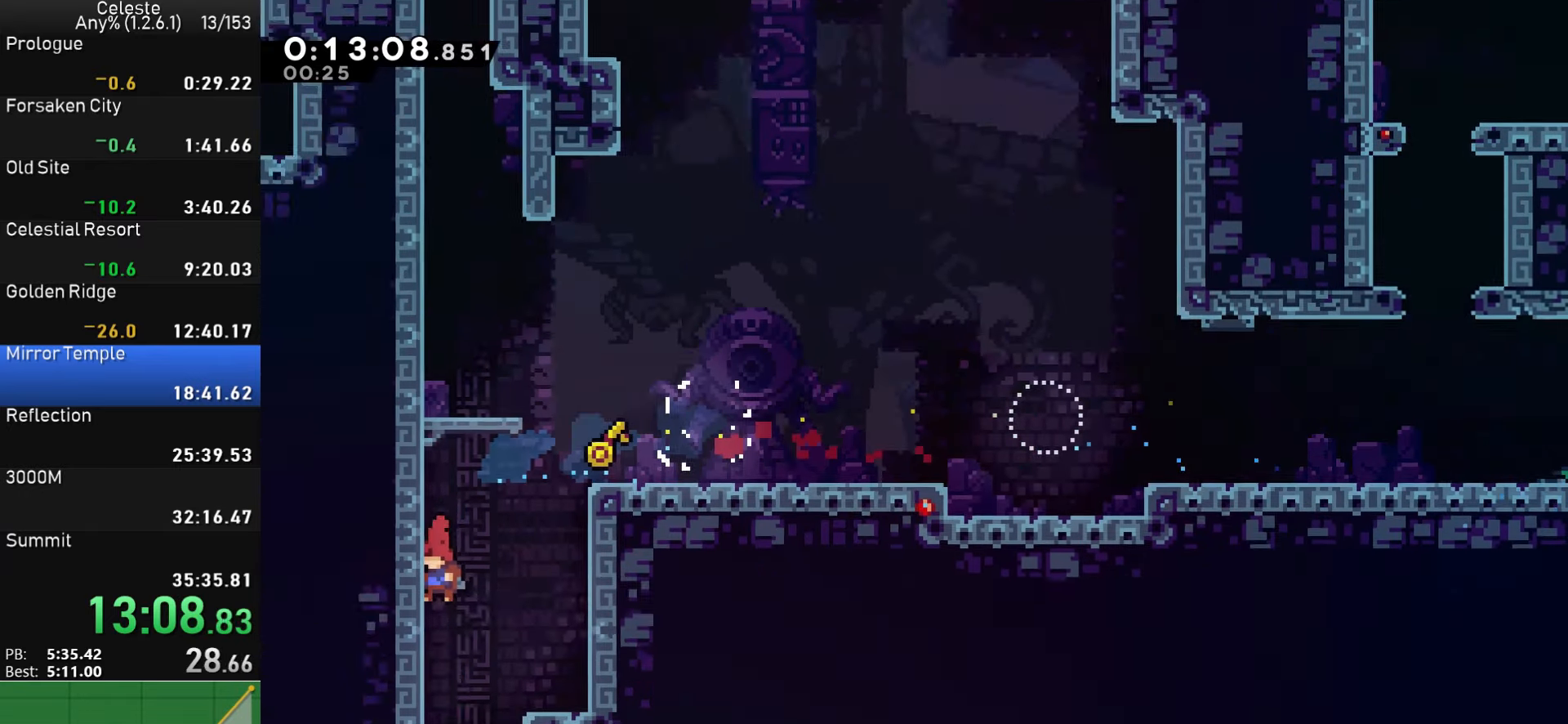
{"buttons": ["DPAD_DOWN"], "left_stick": "center", "events": []}
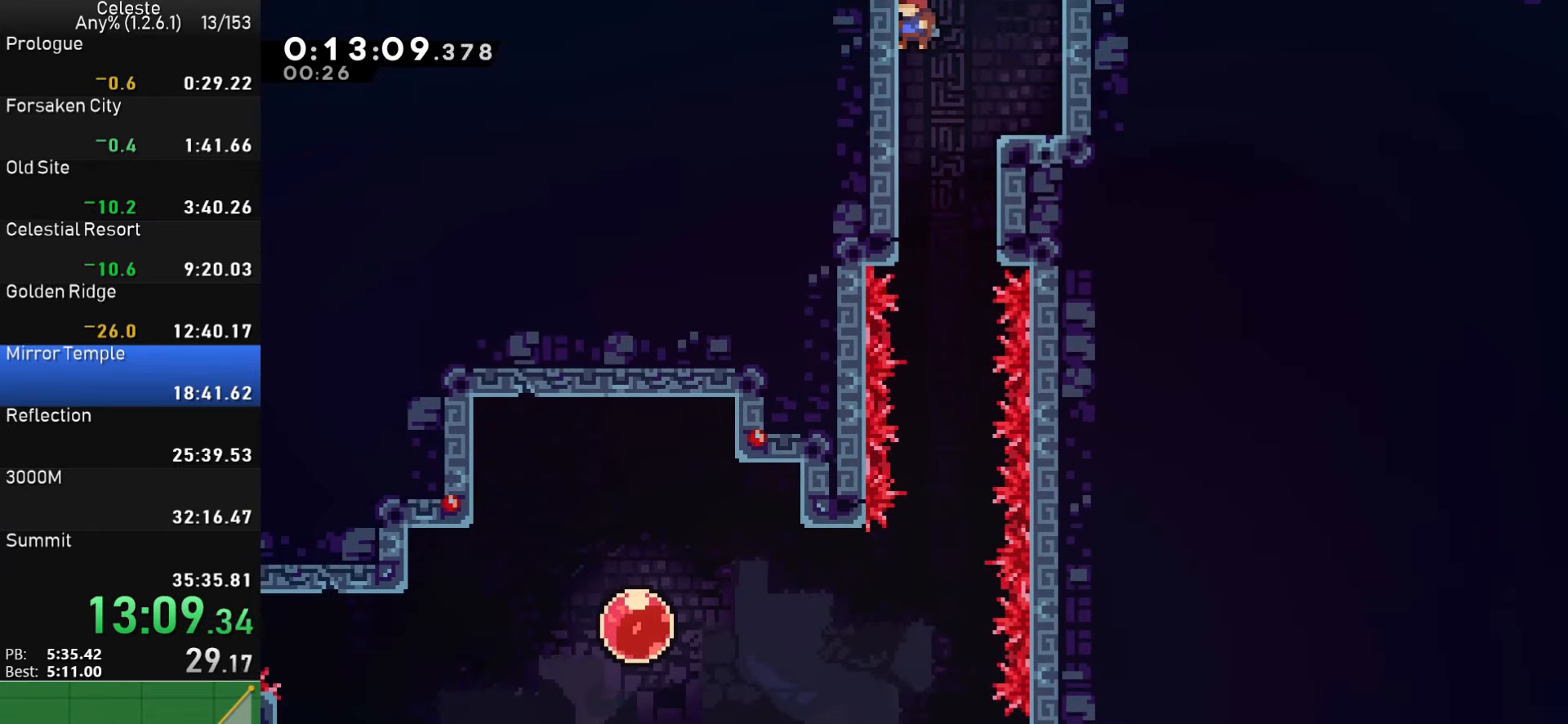
{"buttons": ["DPAD_DOWN"], "left_stick": "center", "events": [[50, "DPAD_RIGHT", "down"], [150, "DPAD_RIGHT", "up"]]}
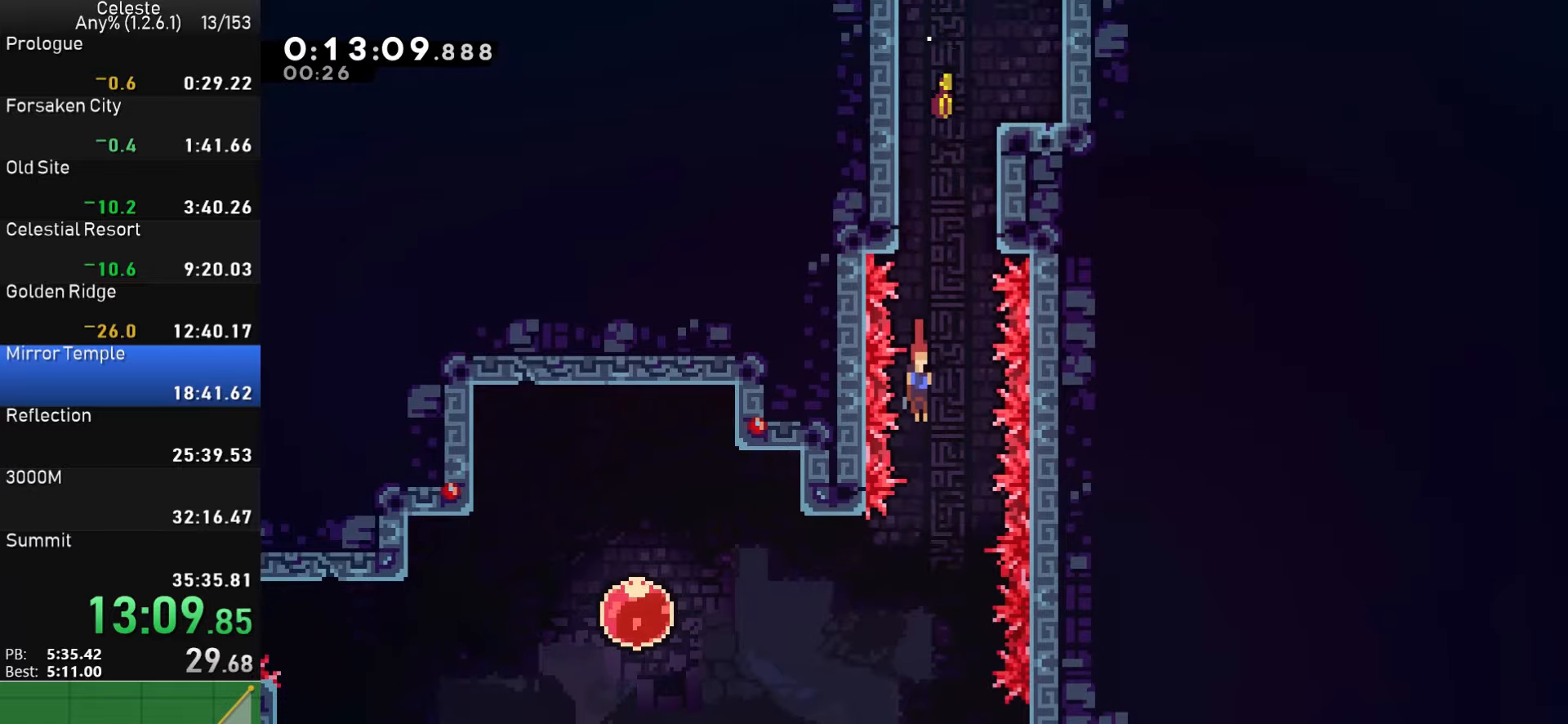
{"buttons": ["SQUARE", "DPAD_DOWN", "DPAD_RIGHT"], "left_stick": "center", "events": [[300, "DPAD_RIGHT", "down"], [450, "SQUARE", "down"]]}
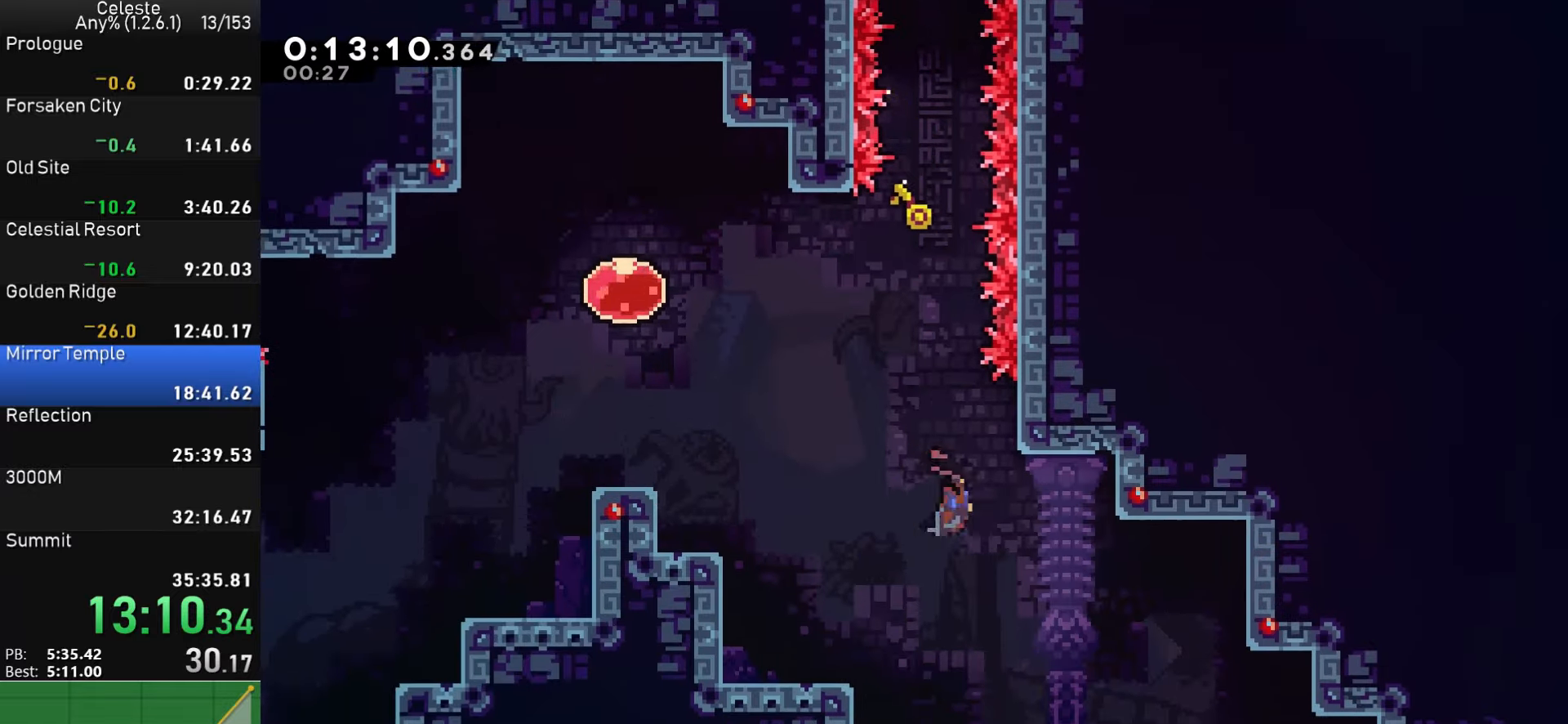
{"buttons": ["DPAD_DOWN", "DPAD_RIGHT"], "left_stick": "center", "events": [[150, "SQUARE", "up"]]}
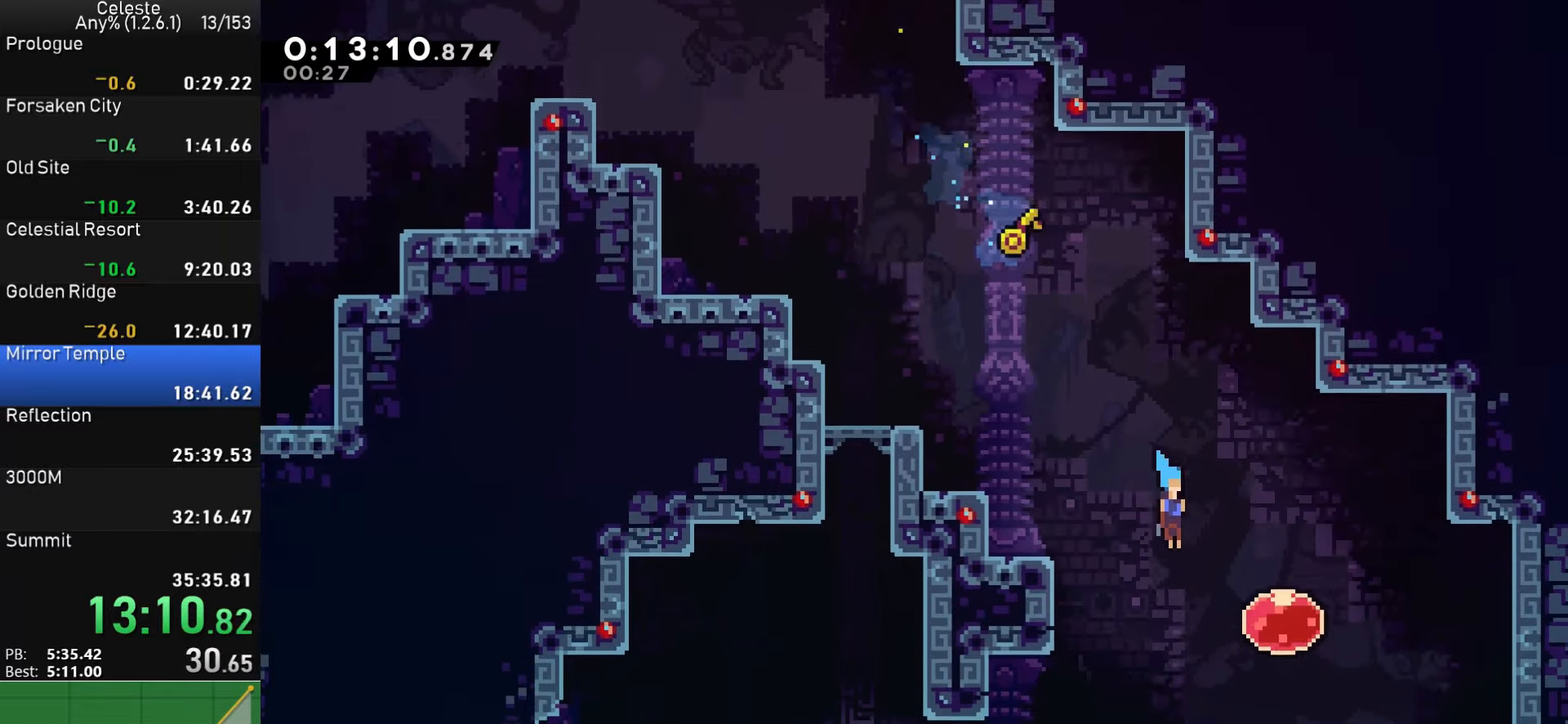
{"buttons": ["R1", "DPAD_RIGHT"], "left_stick": "center", "events": [[150, "SQUARE", "down"], [300, "SQUARE", "up"], [483, "DPAD_DOWN", "up"], [500, "R1", "down"]]}